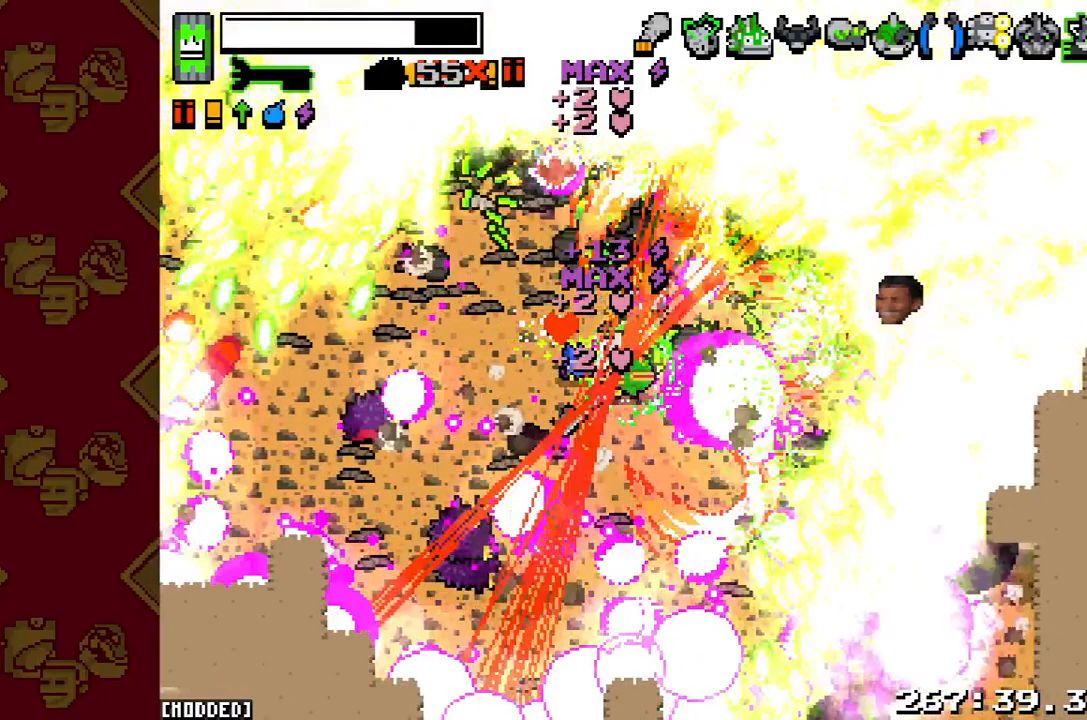
Gameplay with a controller (PlayStation layout); each line is a JSON object with the inputs held at the frame after it. "button_events" lists button changes between this image and that frame as [ms after this image, input, new state], when the widget could be followed in between (sticks are given only as held states). Not read: L3 R3.
{"buttons": ["R2"], "left_stick": "right", "right_stick": "right", "button_events": [[167, "R2", "down"]]}
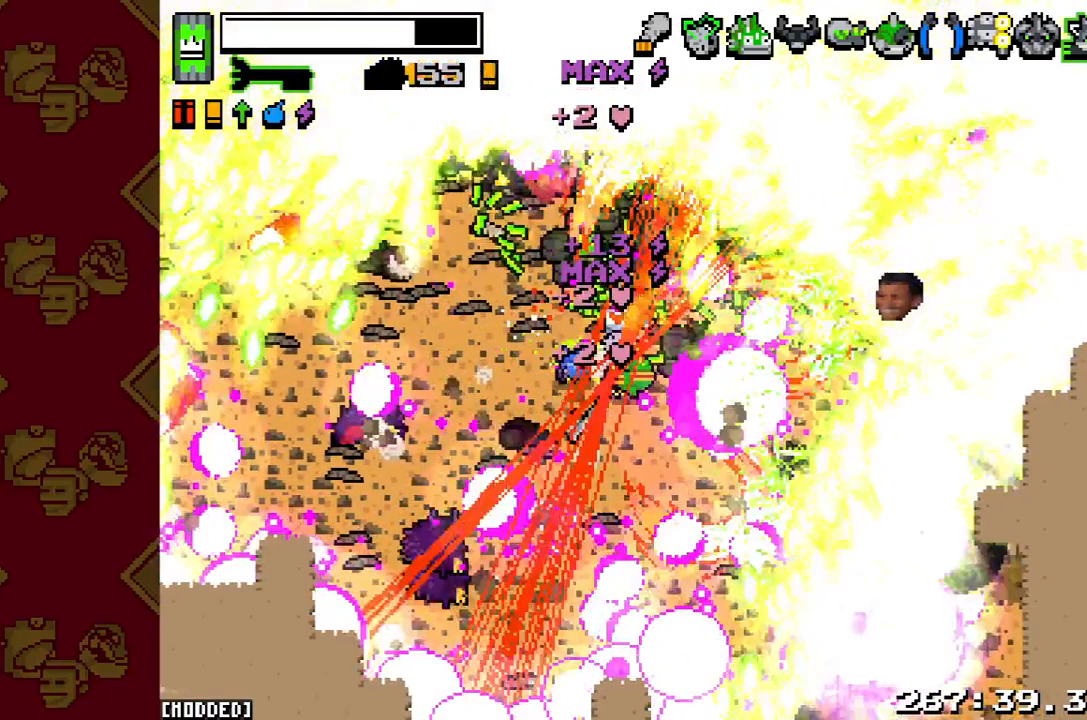
{"buttons": ["L1"], "left_stick": "right", "right_stick": "right", "button_events": [[167, "L1", "down"], [200, "R2", "up"]]}
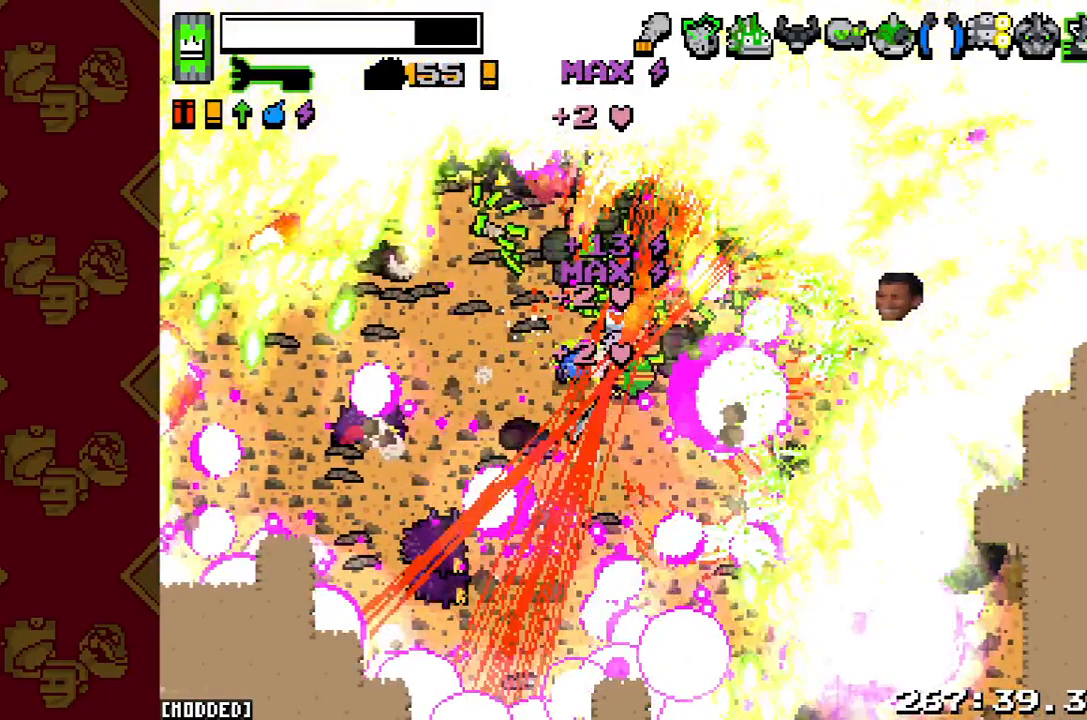
{"buttons": ["L1"], "left_stick": "down-right", "right_stick": "down-right", "button_events": []}
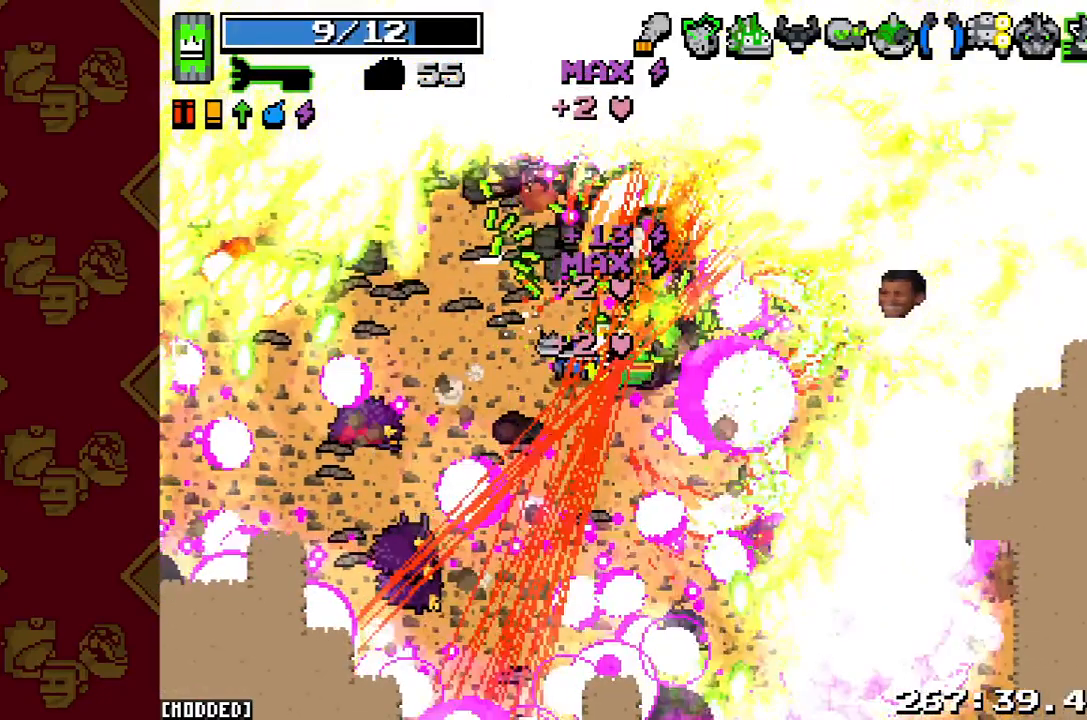
{"buttons": ["R2"], "left_stick": "down-right", "right_stick": "down-right", "button_events": [[67, "R2", "down"], [133, "L1", "up"]]}
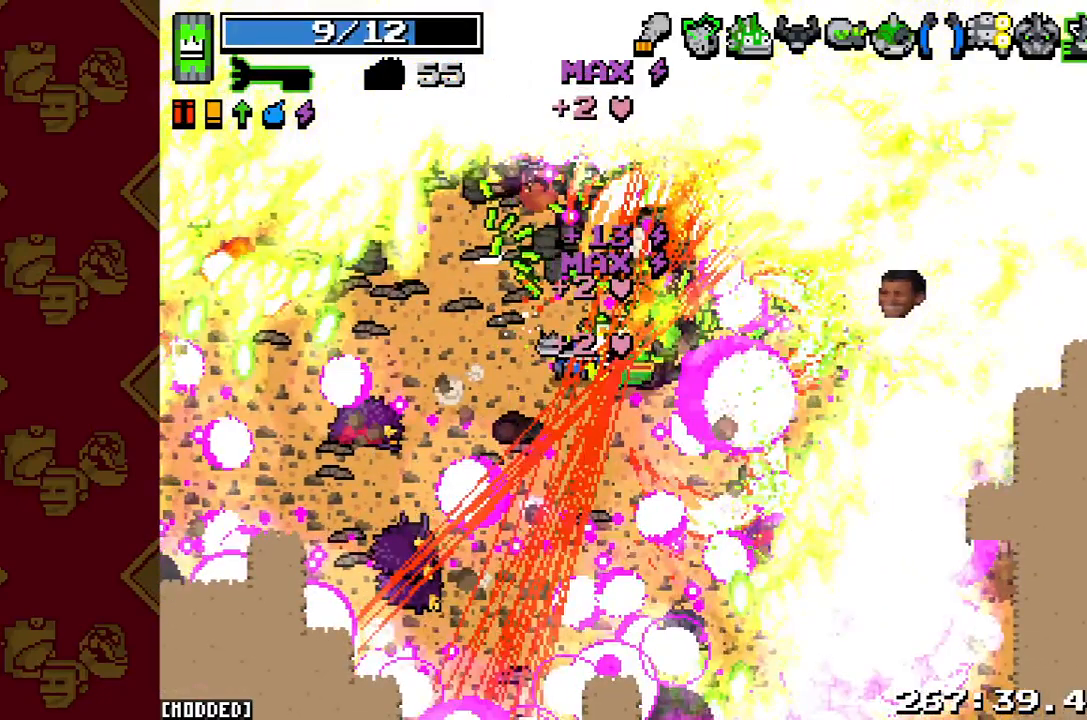
{"buttons": [], "left_stick": "down-right", "right_stick": "down-right", "button_events": [[233, "R2", "up"]]}
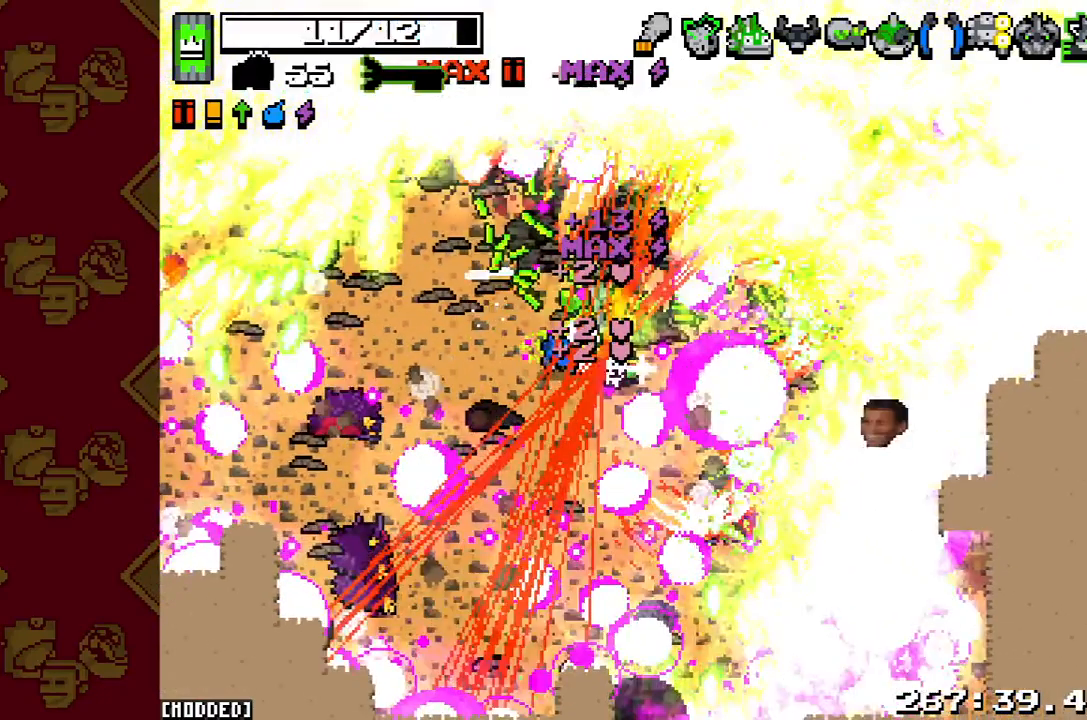
{"buttons": [], "left_stick": "down-right", "right_stick": "right", "button_events": []}
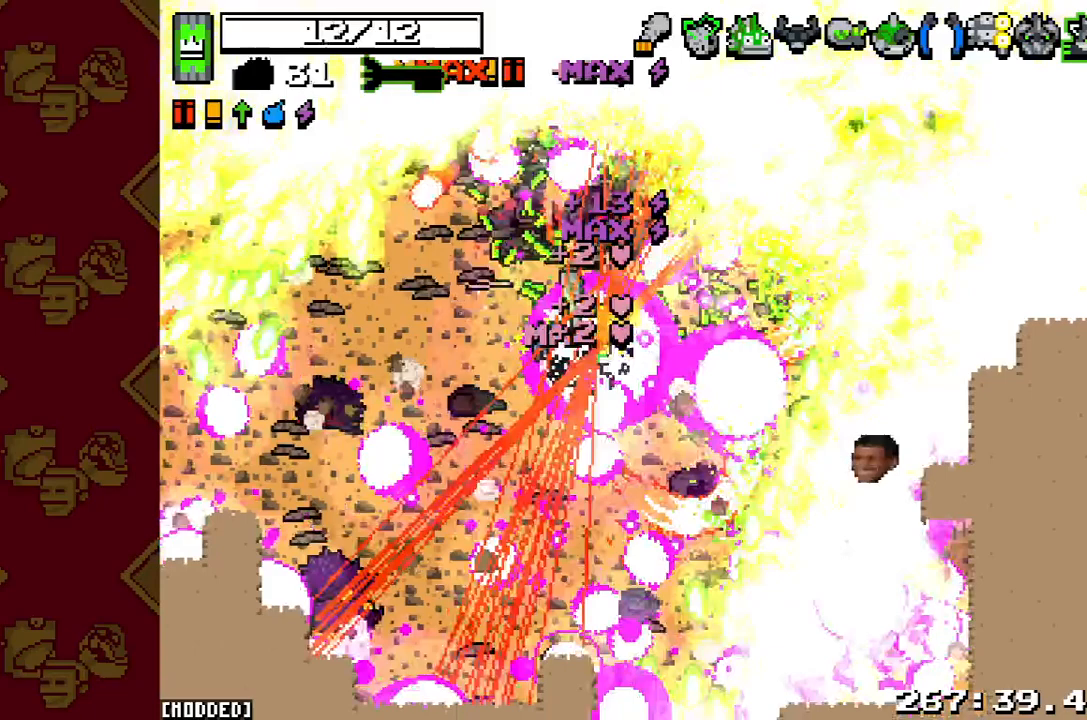
{"buttons": [], "left_stick": "down-right", "right_stick": "right", "button_events": []}
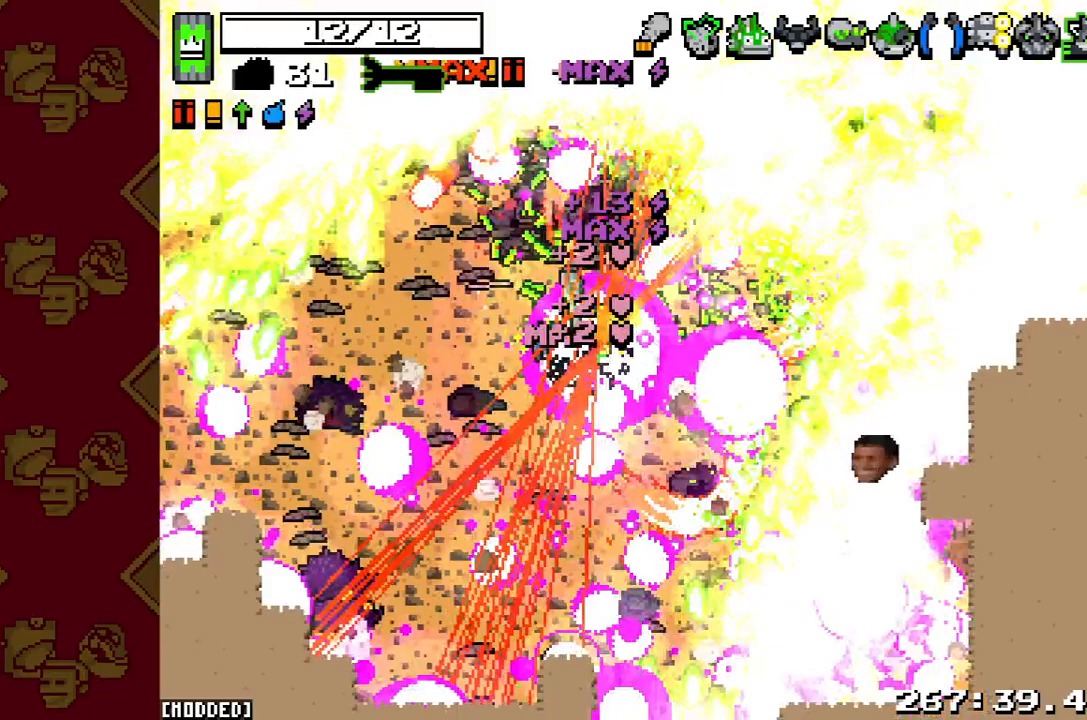
{"buttons": [], "left_stick": "down-right", "right_stick": "right", "button_events": []}
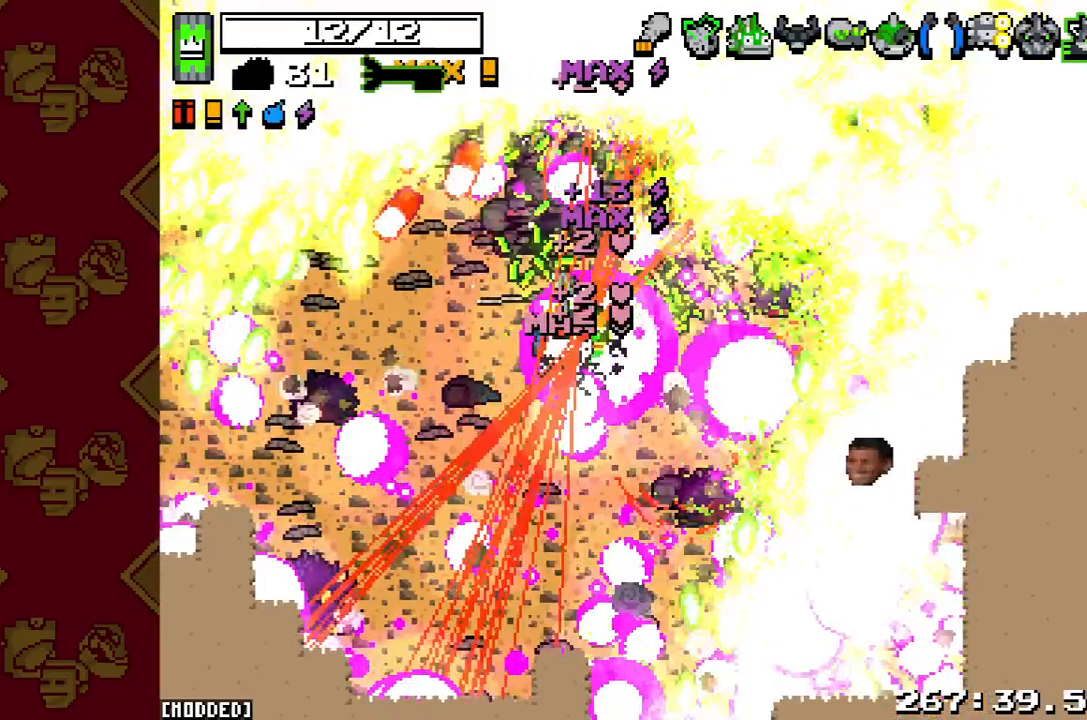
{"buttons": ["R2"], "left_stick": "down-right", "right_stick": "right", "button_events": [[267, "R2", "down"]]}
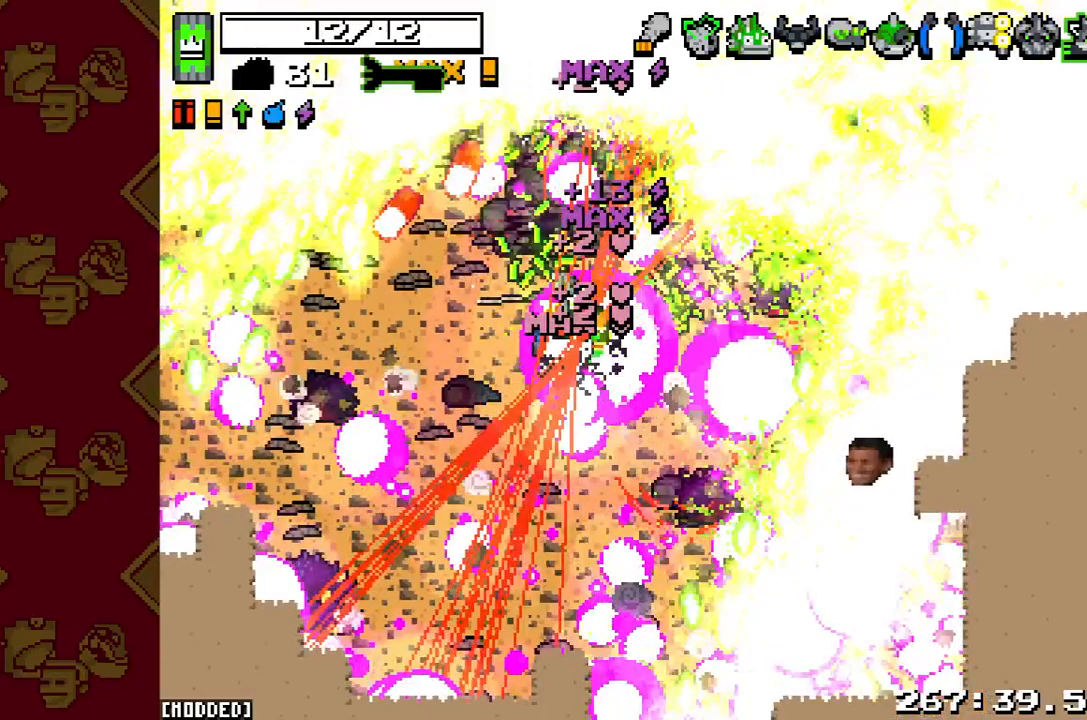
{"buttons": ["R2"], "left_stick": "down-right", "right_stick": "right", "button_events": []}
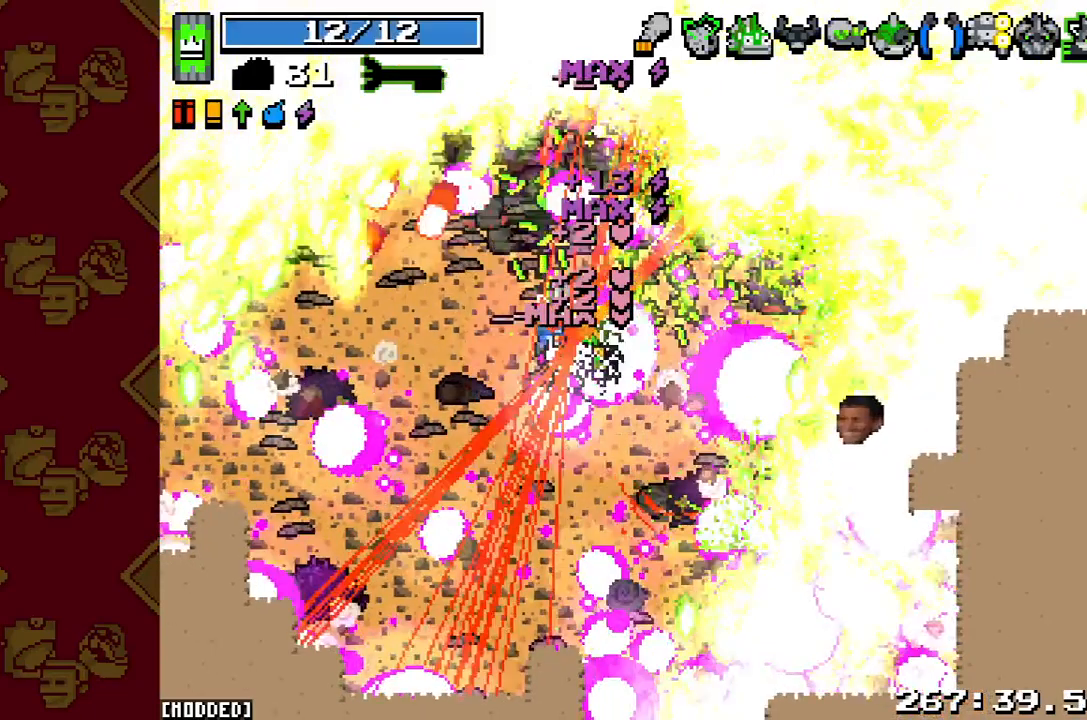
{"buttons": ["L1"], "left_stick": "down-right", "right_stick": "up-right", "button_events": [[33, "L1", "down"], [33, "R2", "up"]]}
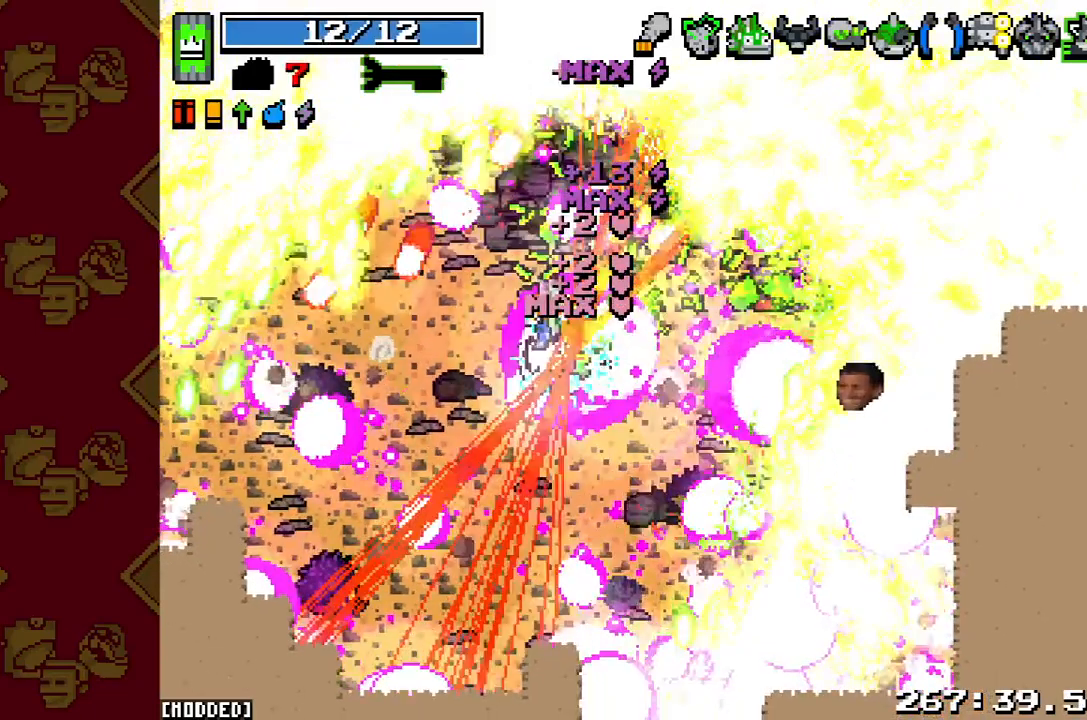
{"buttons": ["R2"], "left_stick": "down-right", "right_stick": "up-right", "button_events": [[233, "L1", "up"], [267, "R2", "down"]]}
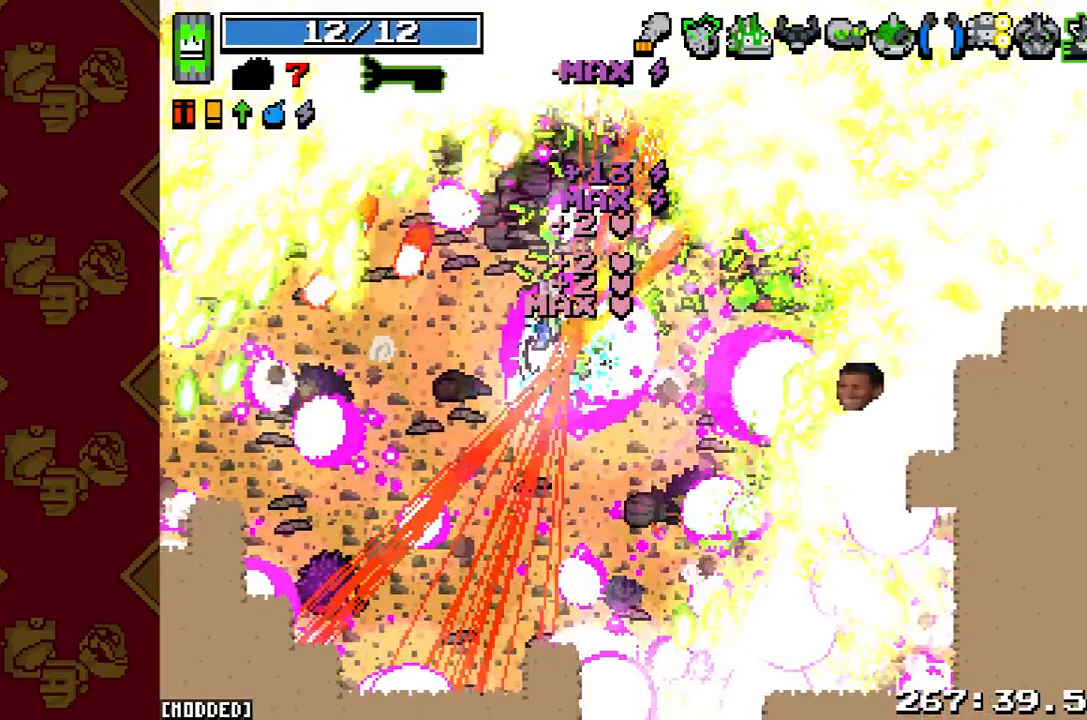
{"buttons": ["R2"], "left_stick": "down-right", "right_stick": "up-right", "button_events": []}
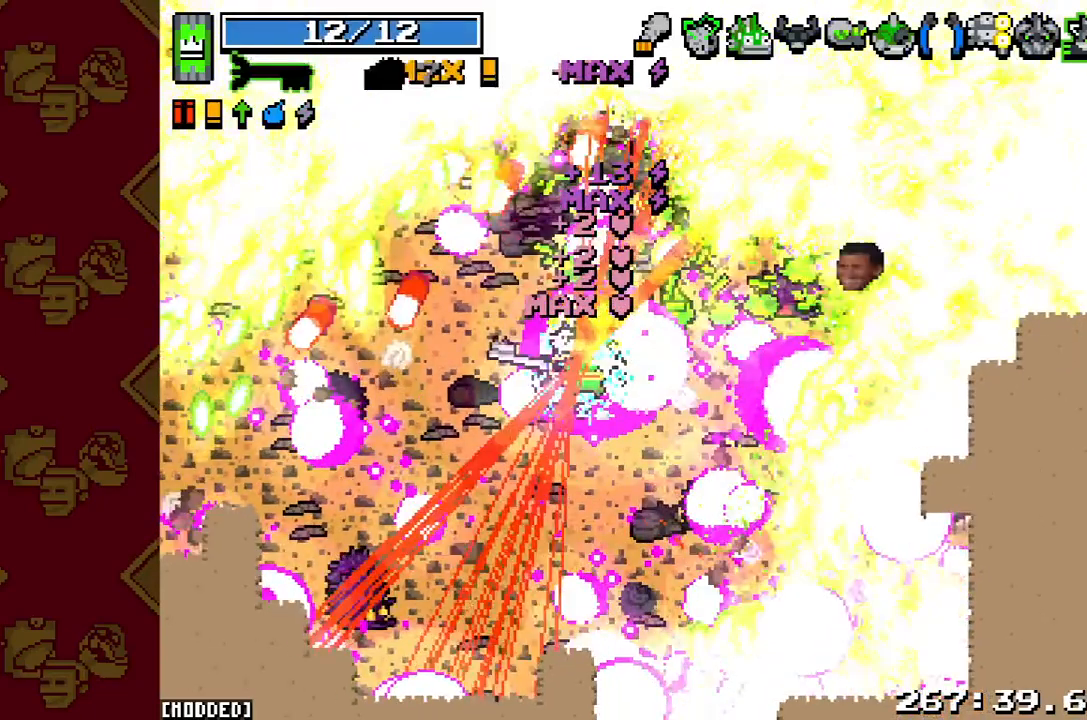
{"buttons": [], "left_stick": "right", "right_stick": "up-right", "button_events": [[300, "R2", "up"]]}
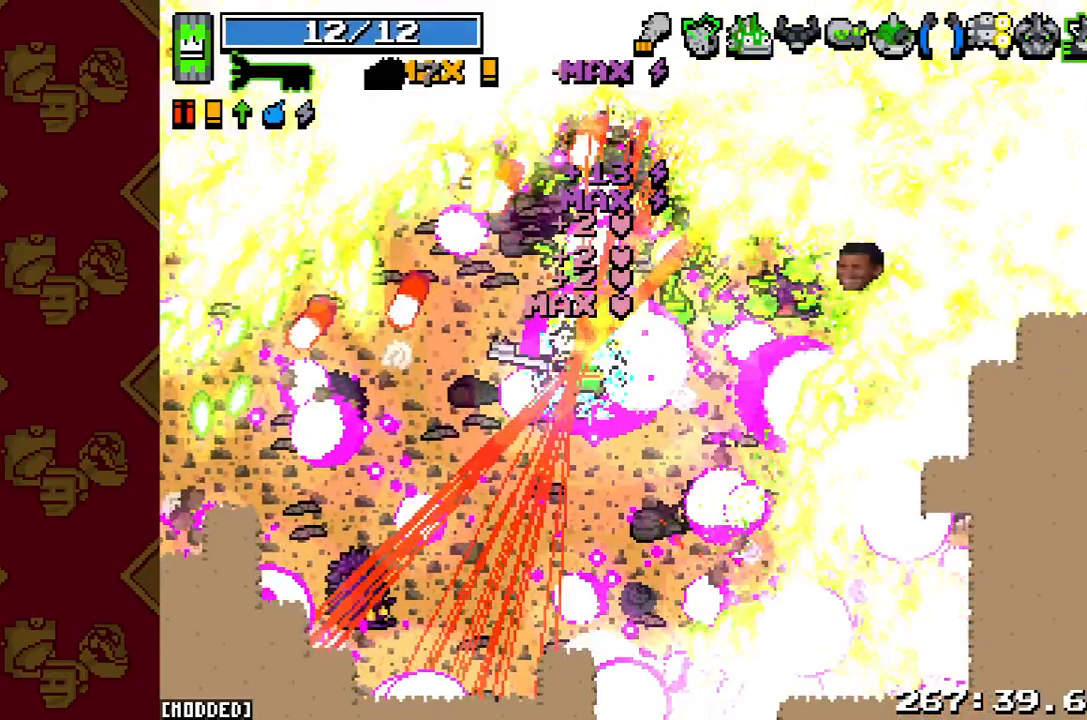
{"buttons": [], "left_stick": "right", "right_stick": "right", "button_events": []}
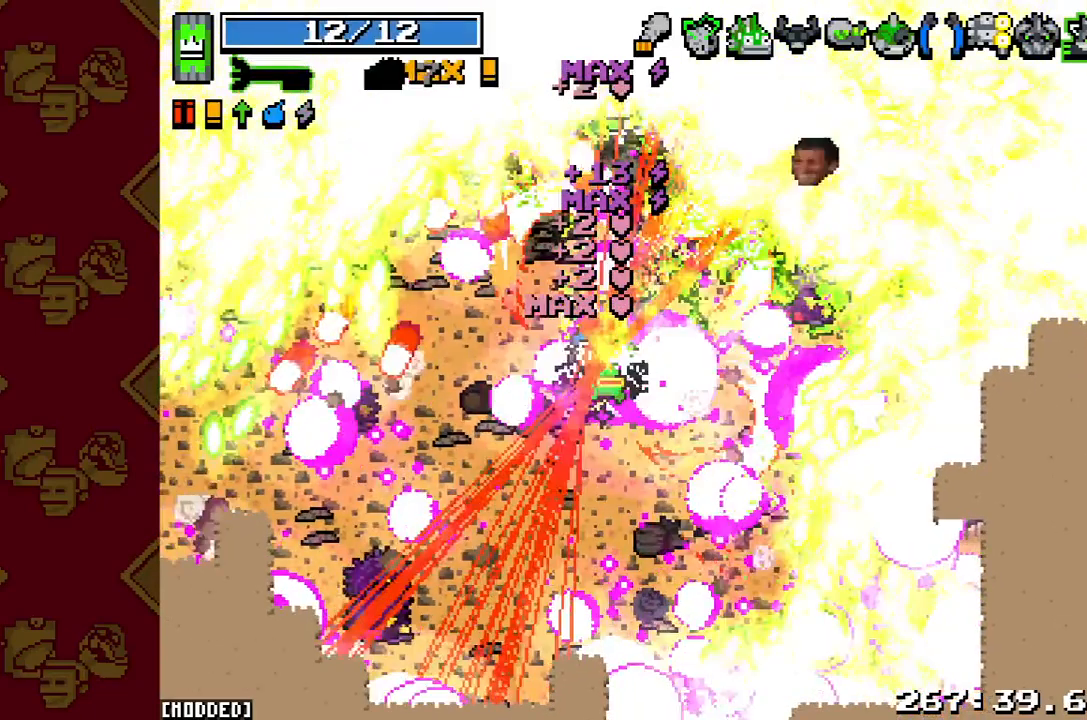
{"buttons": ["R2"], "left_stick": "right", "right_stick": "right", "button_events": [[233, "R2", "down"]]}
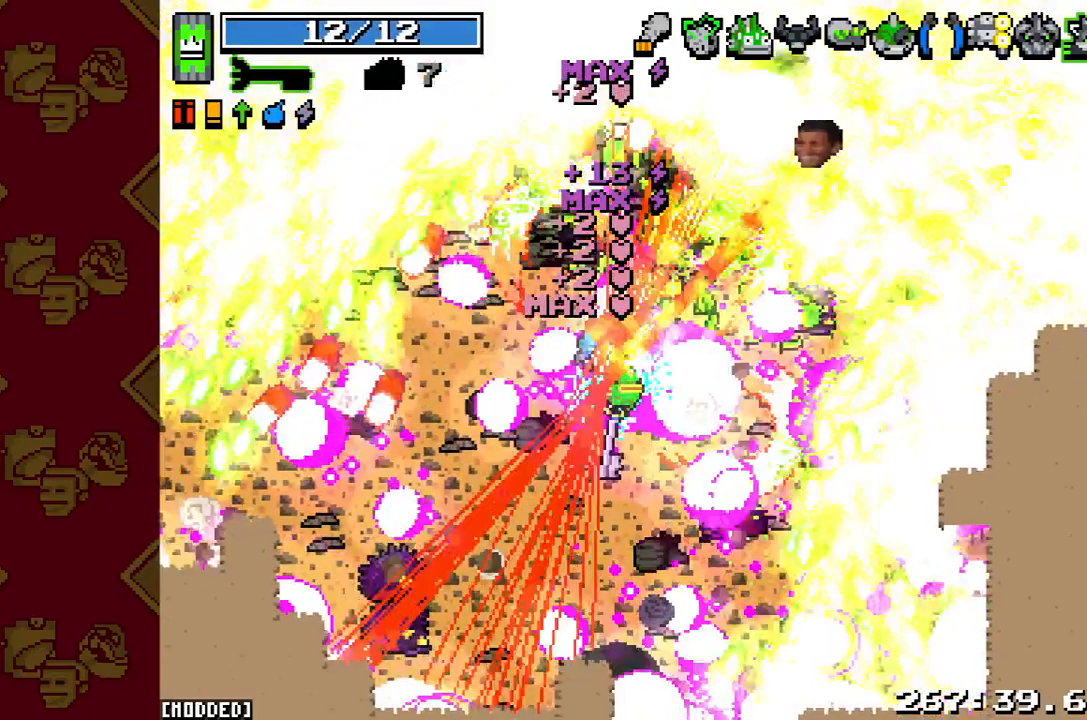
{"buttons": [], "left_stick": "down-right", "right_stick": "right", "button_events": [[167, "R2", "up"]]}
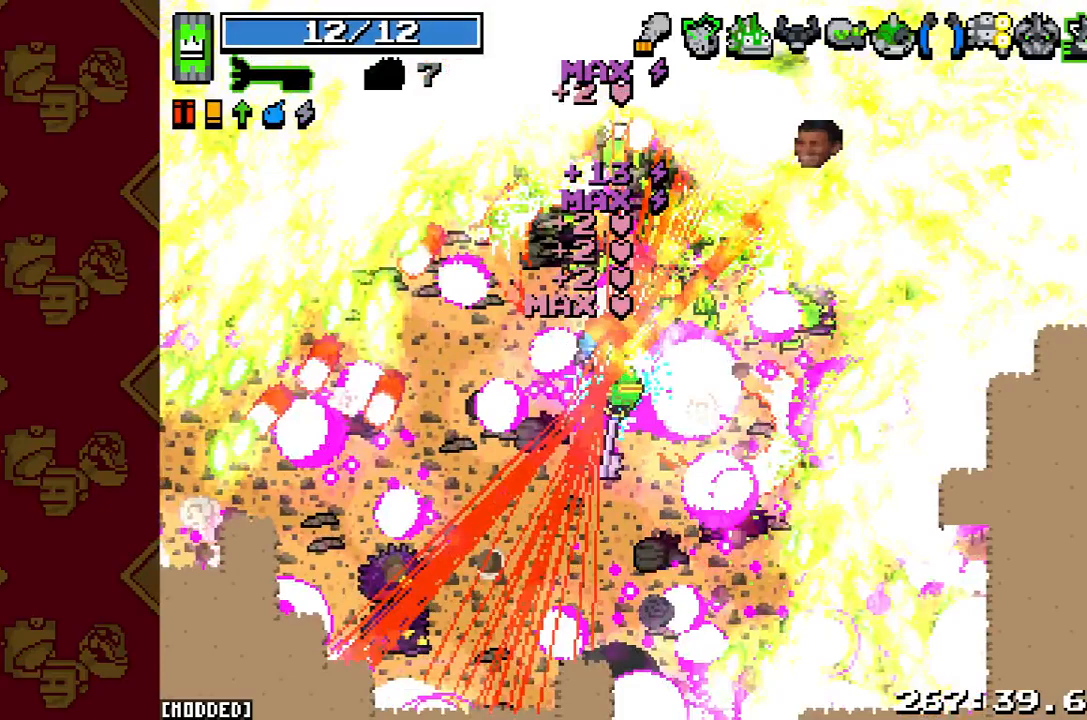
{"buttons": [], "left_stick": "down-right", "right_stick": "right", "button_events": []}
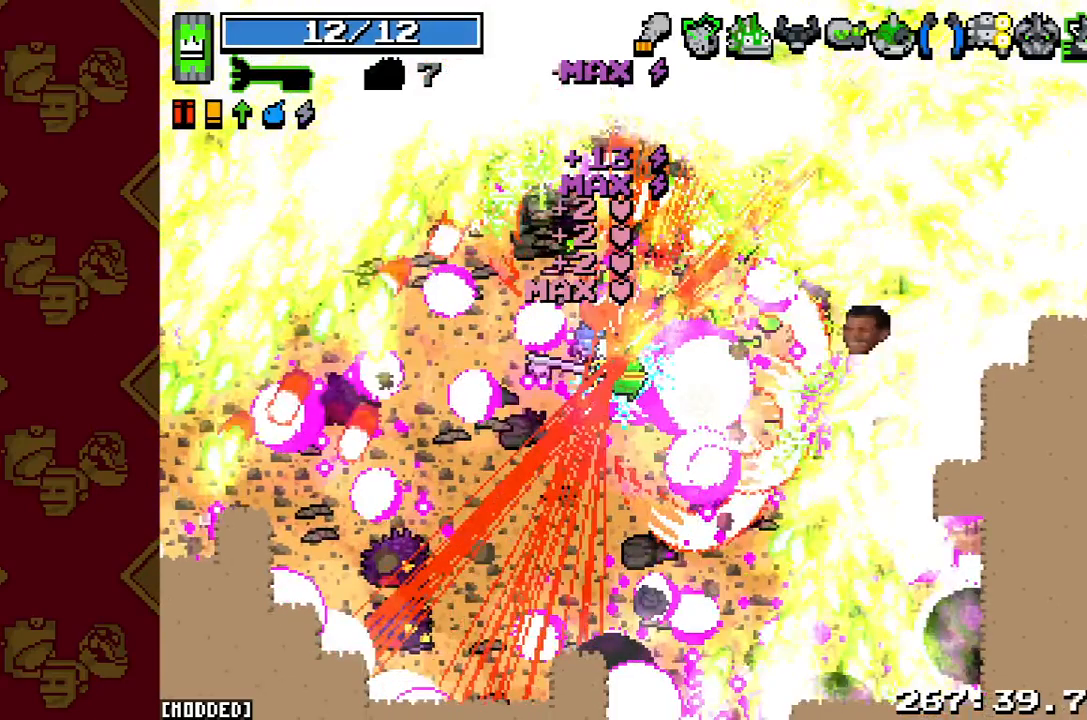
{"buttons": [], "left_stick": "down-right", "right_stick": "right", "button_events": []}
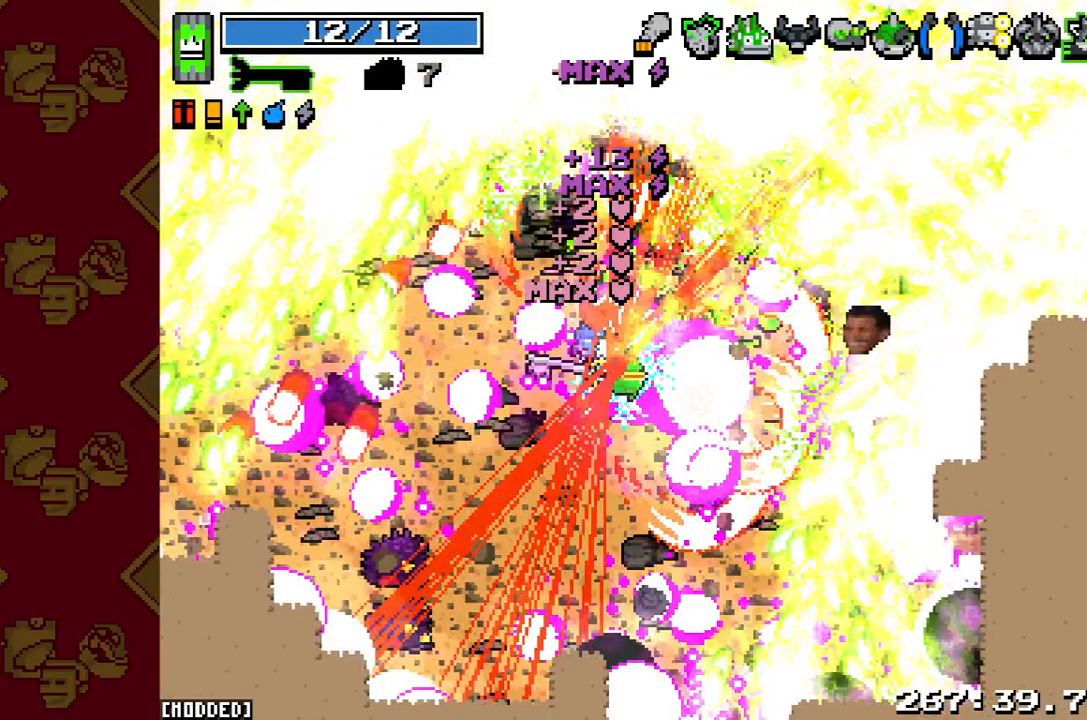
{"buttons": [], "left_stick": "down-right", "right_stick": "right", "button_events": []}
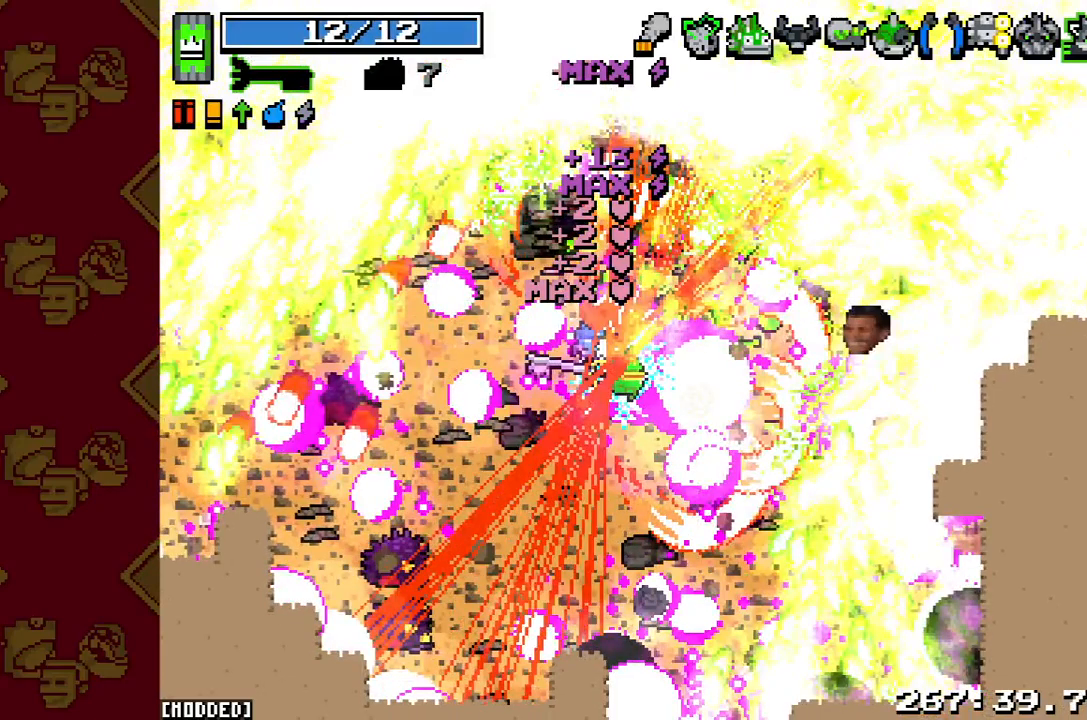
{"buttons": ["R2"], "left_stick": "right", "right_stick": "right", "button_events": [[467, "R2", "down"]]}
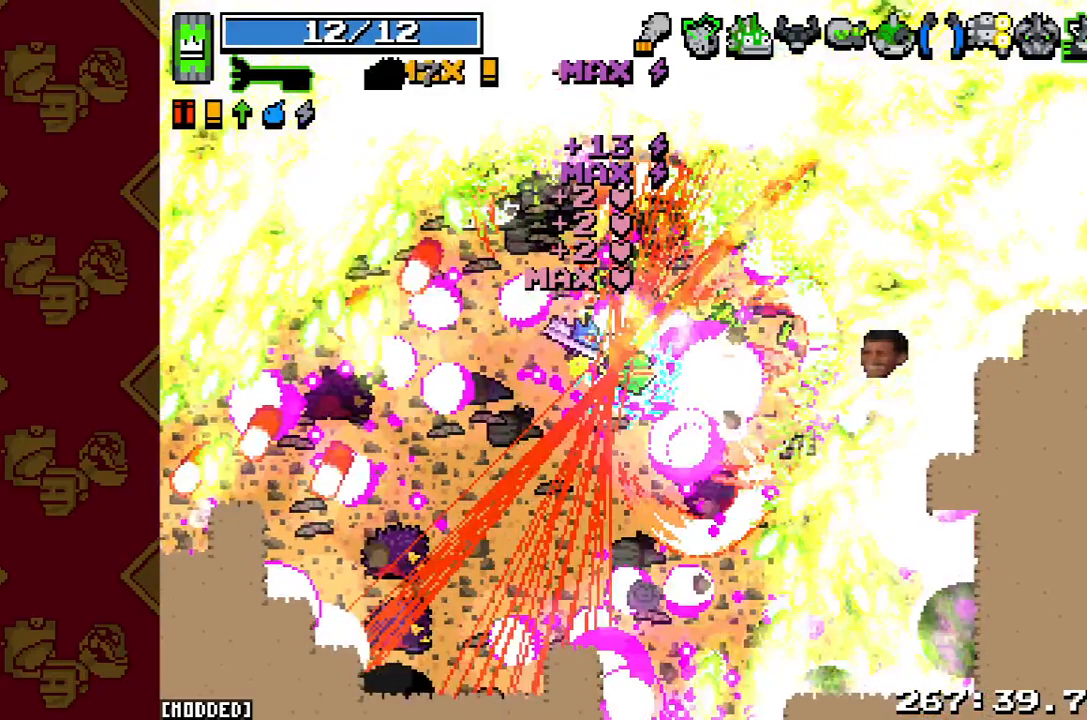
{"buttons": ["R2"], "left_stick": "right", "right_stick": "right", "button_events": []}
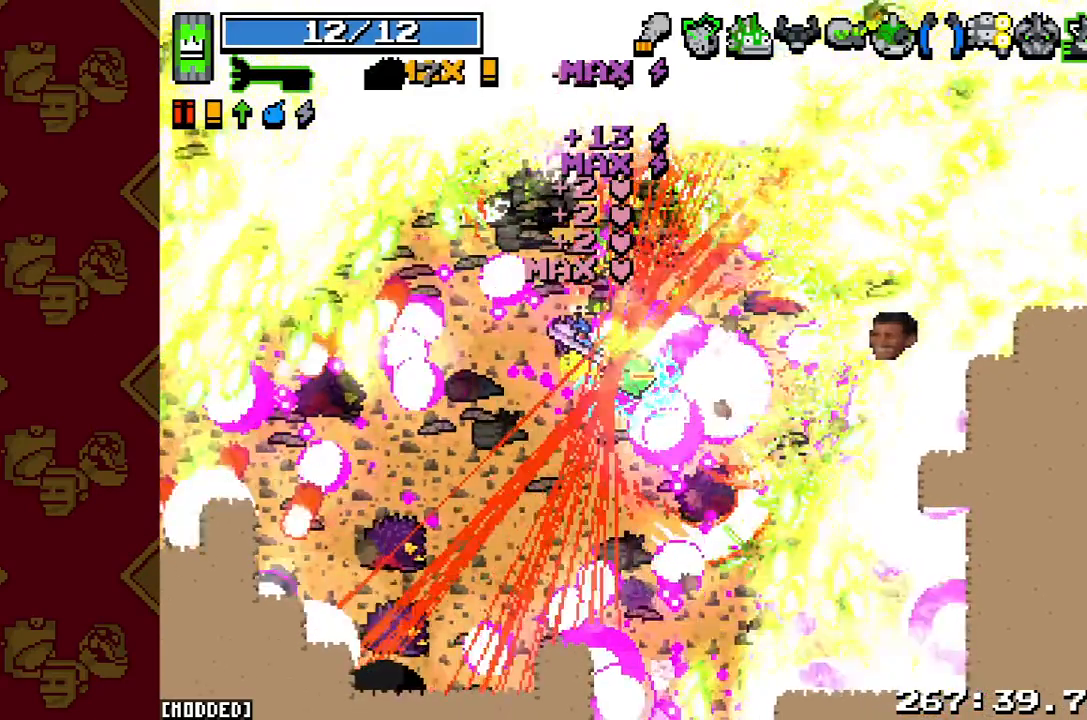
{"buttons": [], "left_stick": "right", "right_stick": "up-right", "button_events": [[300, "R2", "up"]]}
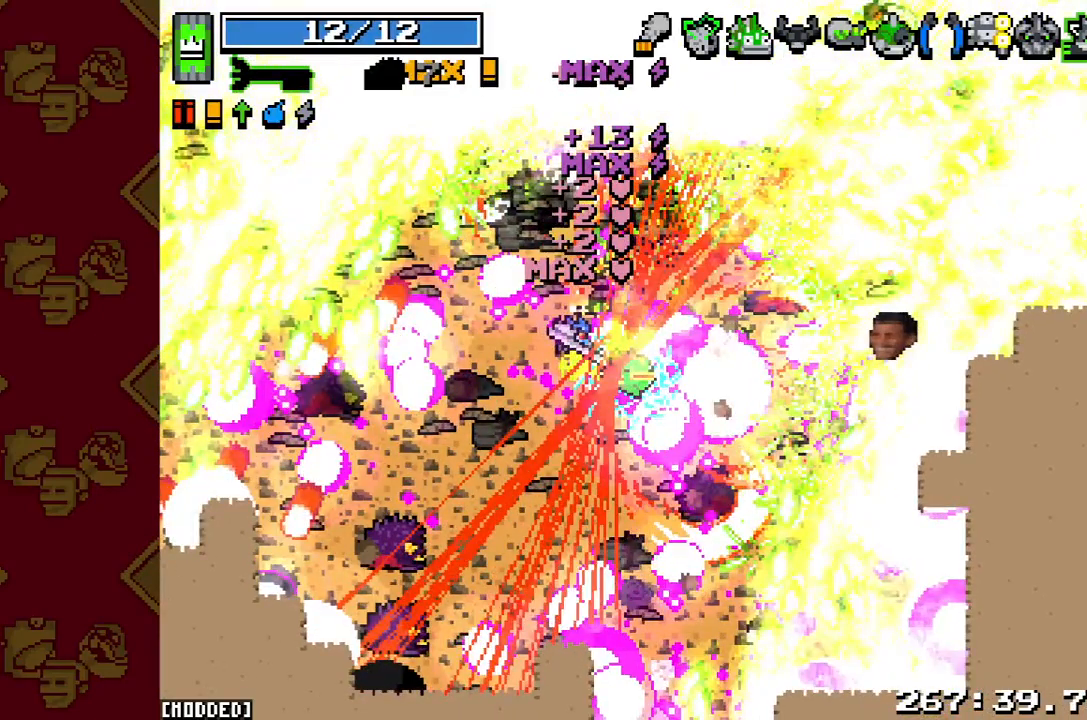
{"buttons": [], "left_stick": "right", "right_stick": "up-right", "button_events": []}
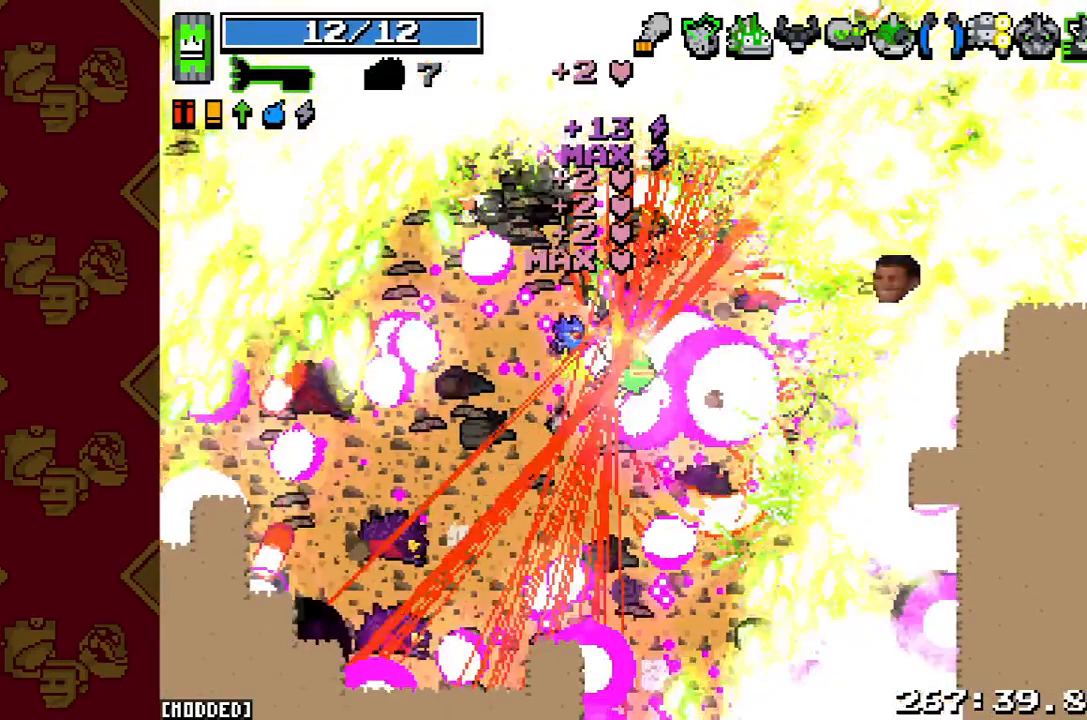
{"buttons": [], "left_stick": "up-right", "right_stick": "up-right", "button_events": []}
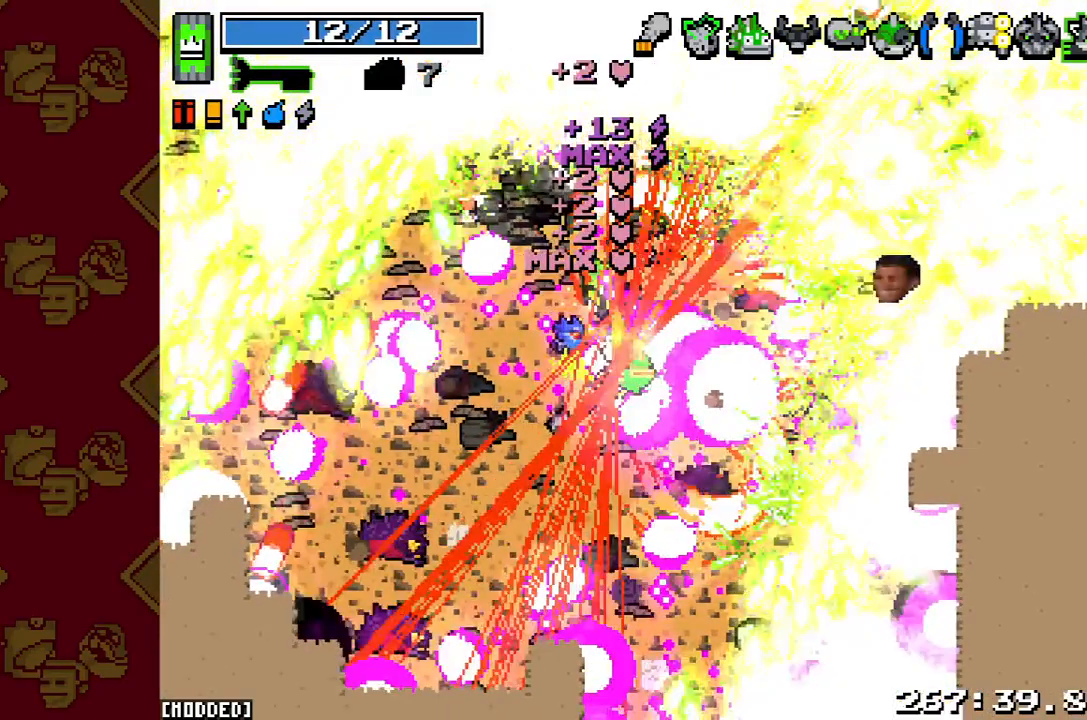
{"buttons": [], "left_stick": "right", "right_stick": "up-right", "button_events": []}
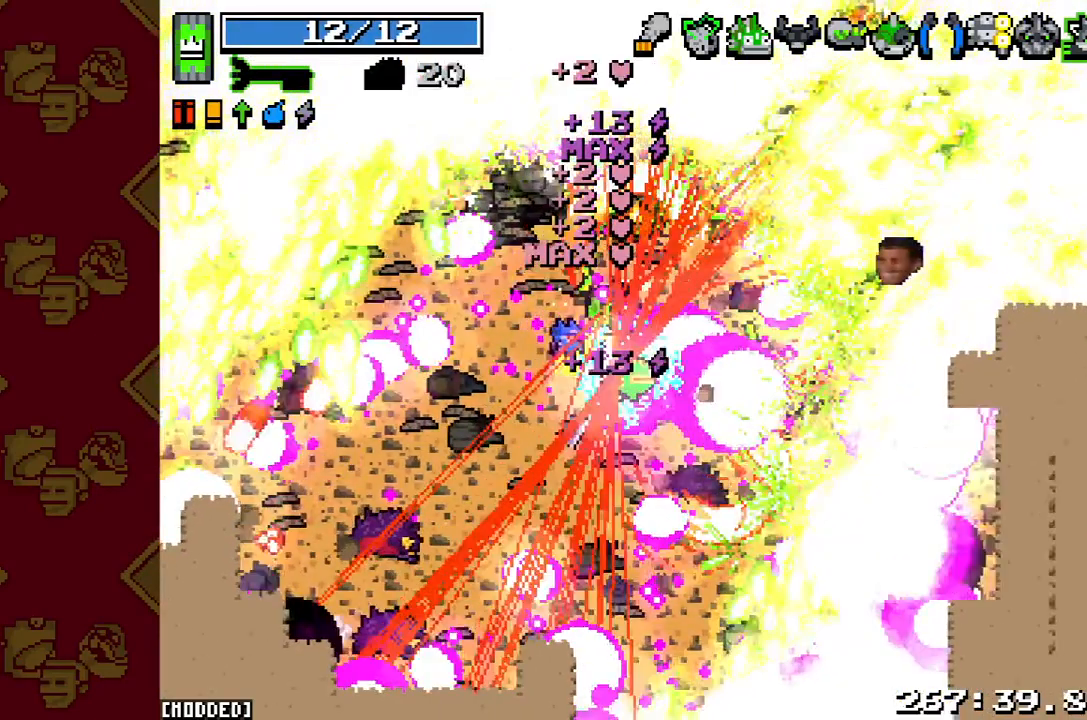
{"buttons": [], "left_stick": "right", "right_stick": "up-right", "button_events": []}